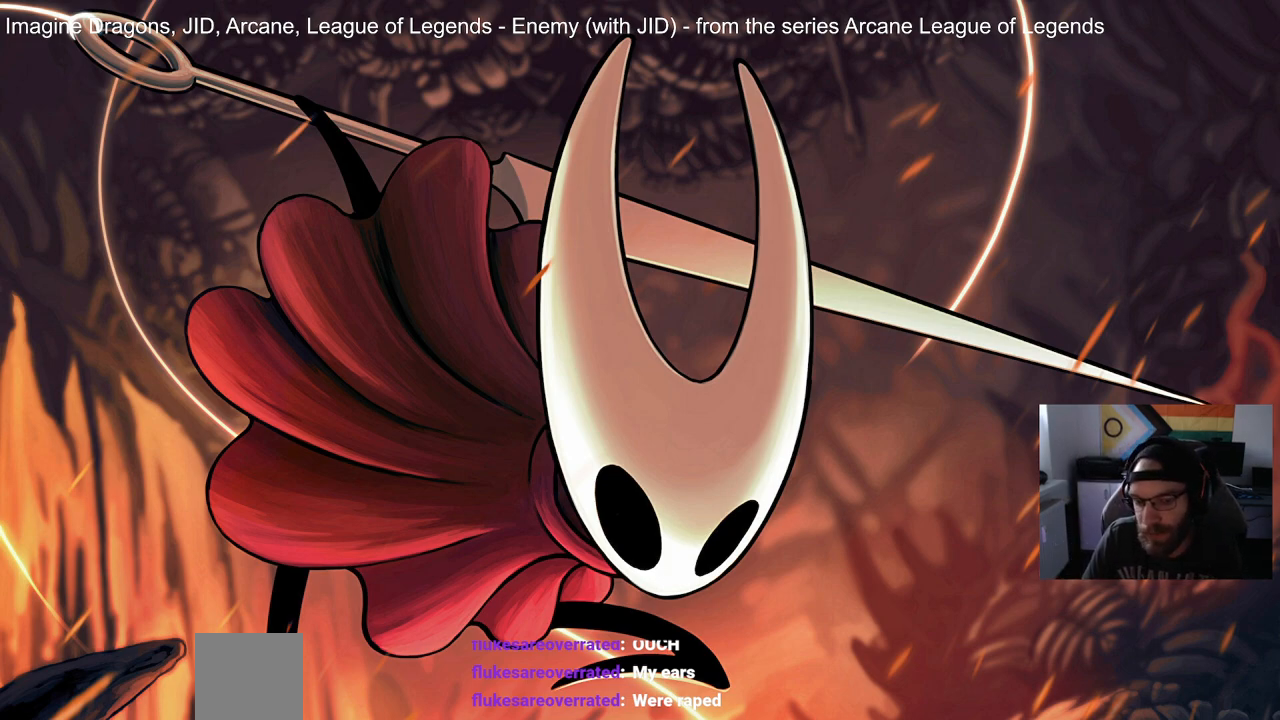
Gameplay with a controller (PlayStation layout); each line is a JSON object with the inputs held at the frame after it. "events" lists button and stick changes between this image and that frame as [ms after this image, input, new state], when the widget could be followed in between.
{"buttons": [], "left_stick": "center", "right_stick": "up", "events": [[433, "right_stick", "up"]]}
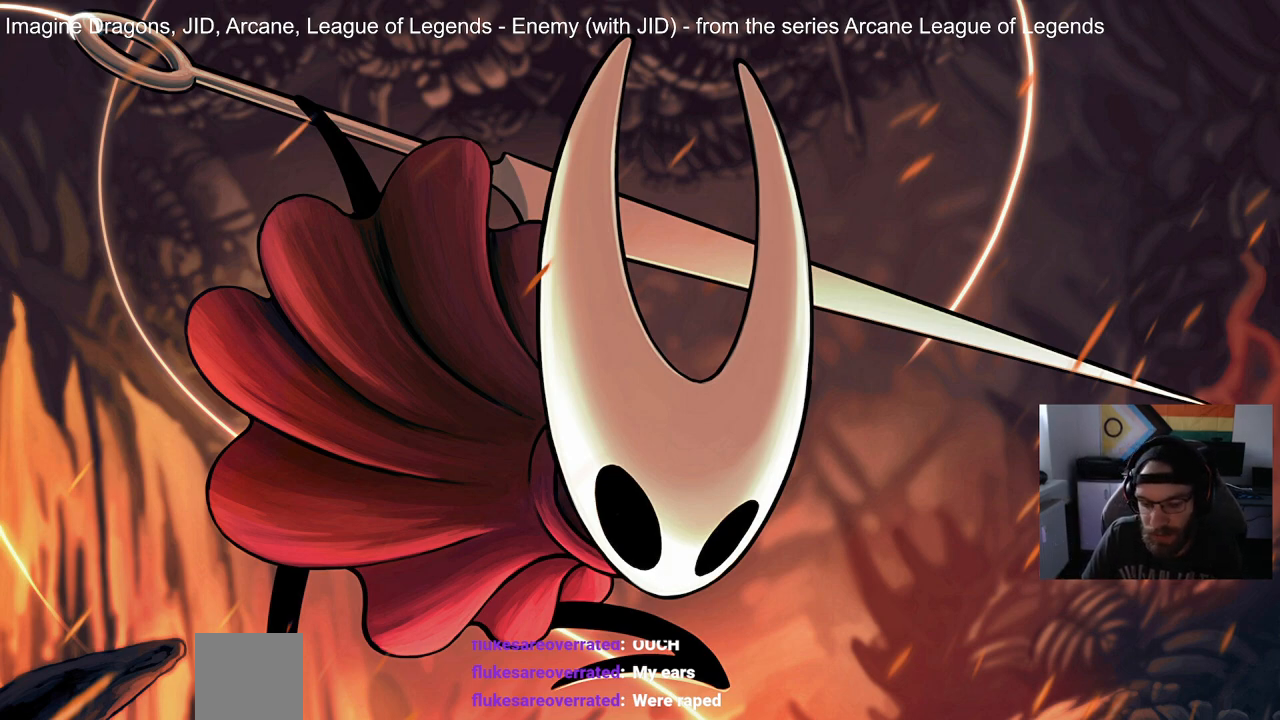
{"buttons": [], "left_stick": "center", "right_stick": "up", "events": []}
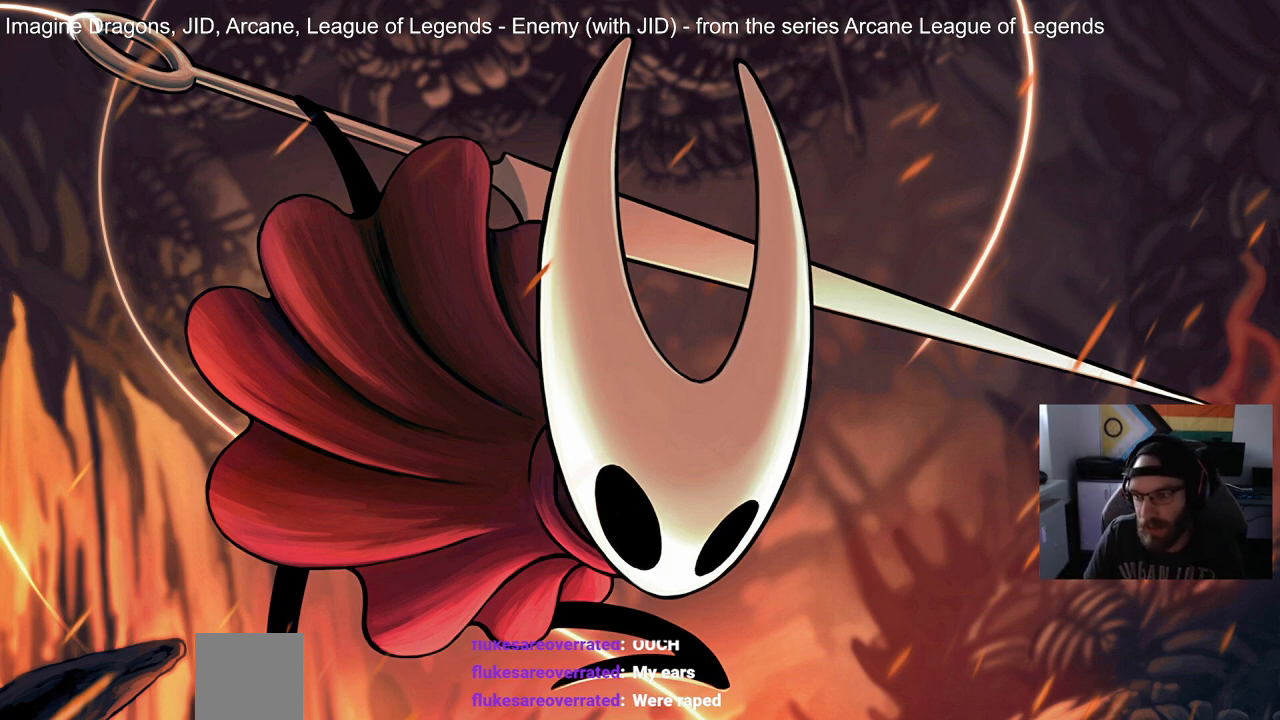
{"buttons": [], "left_stick": "center", "right_stick": "up", "events": []}
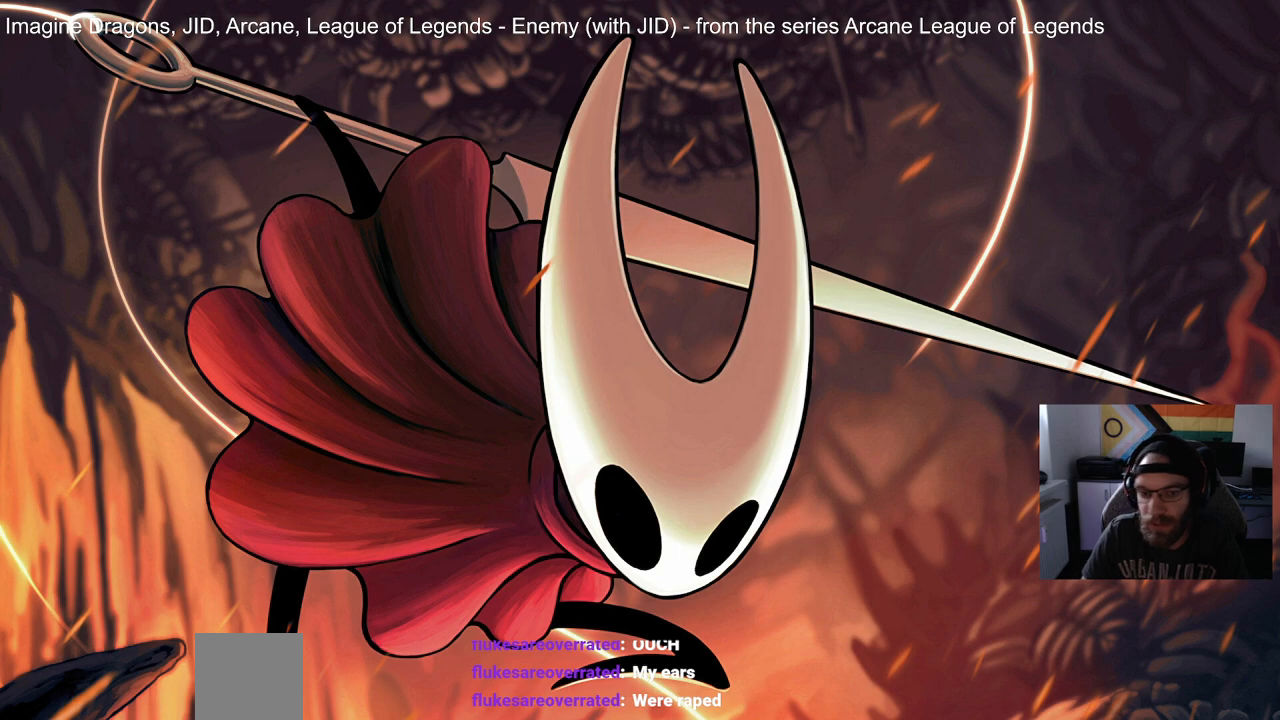
{"buttons": [], "left_stick": "center", "right_stick": "up", "events": []}
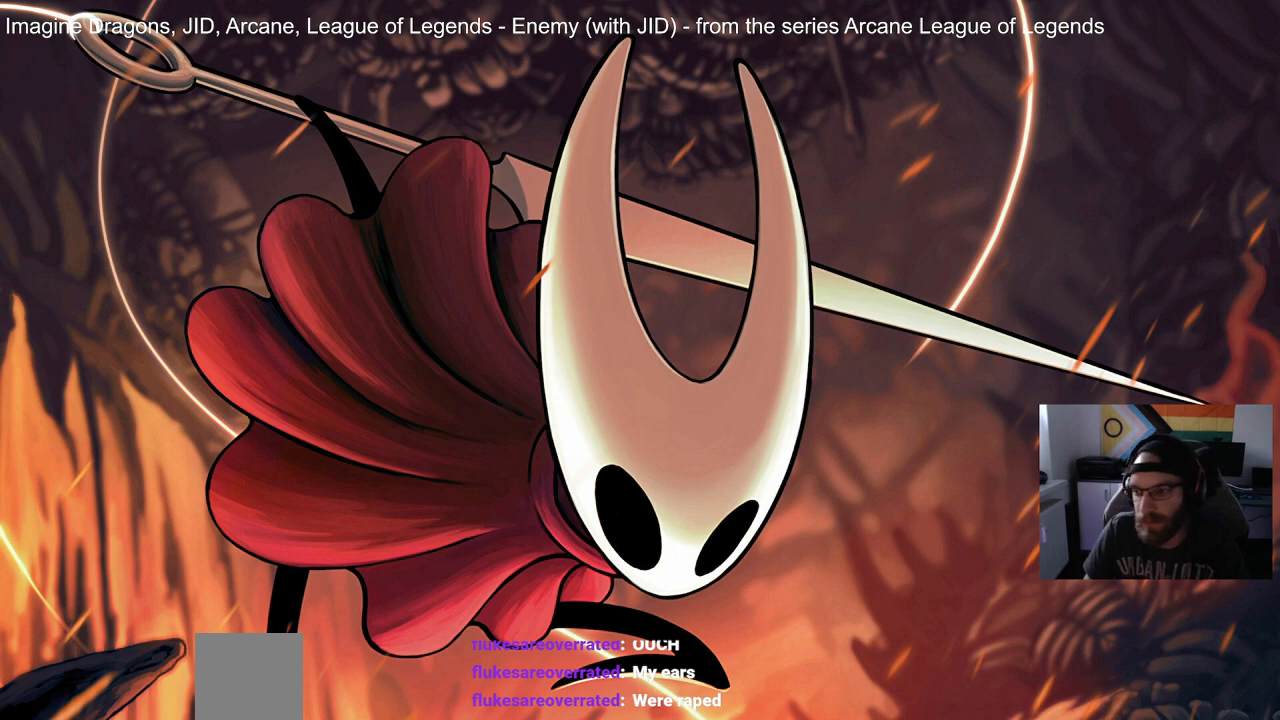
{"buttons": [], "left_stick": "center", "right_stick": "up", "events": []}
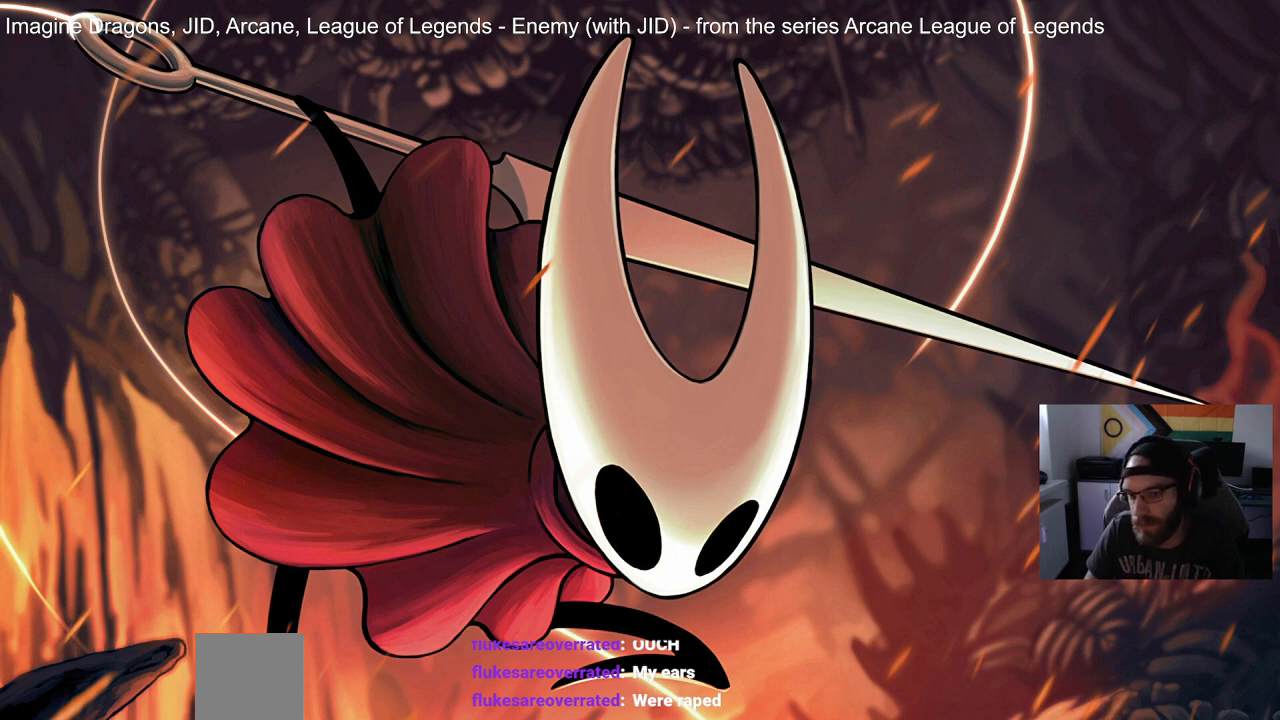
{"buttons": [], "left_stick": "center", "right_stick": "up", "events": []}
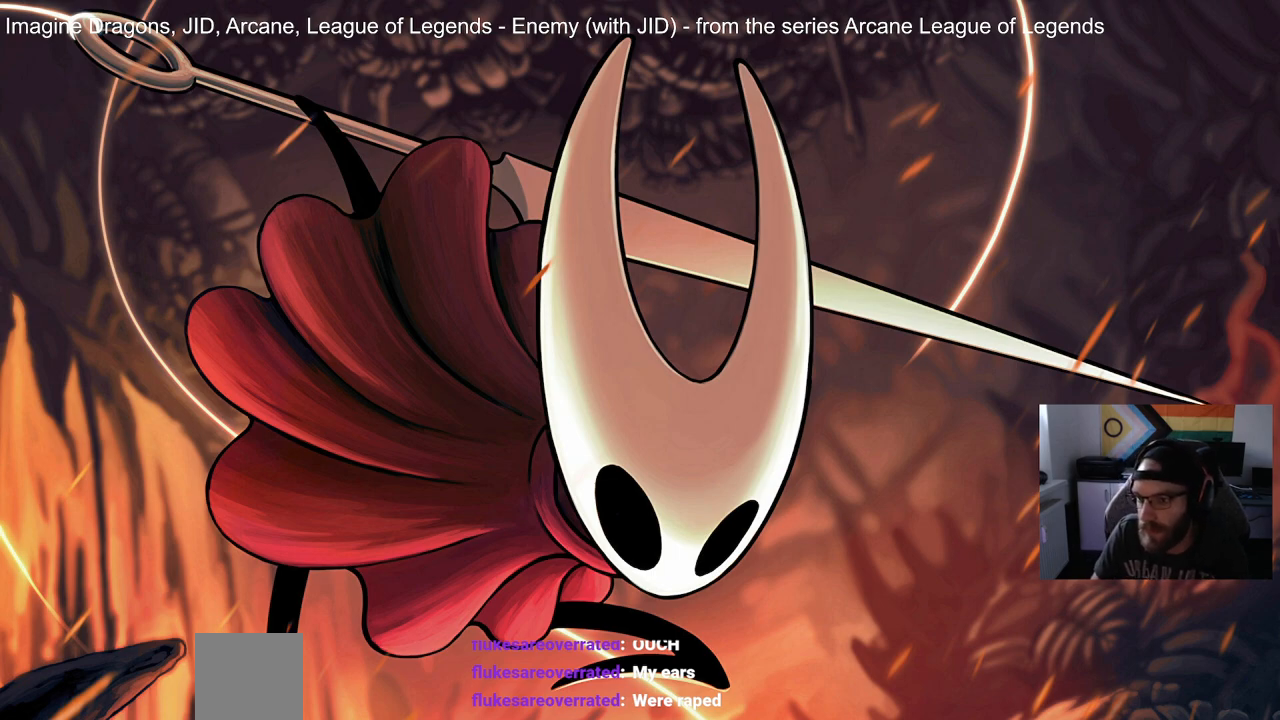
{"buttons": [], "left_stick": "center", "right_stick": "up", "events": []}
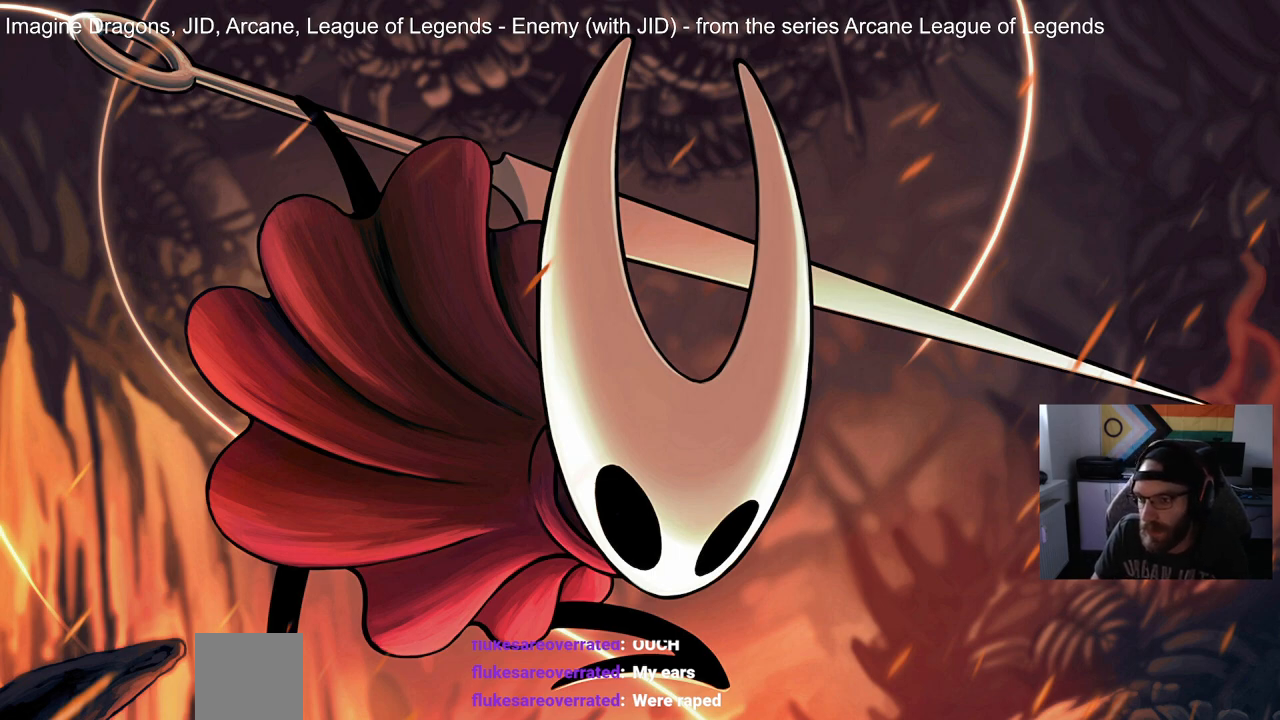
{"buttons": [], "left_stick": "center", "right_stick": "up", "events": []}
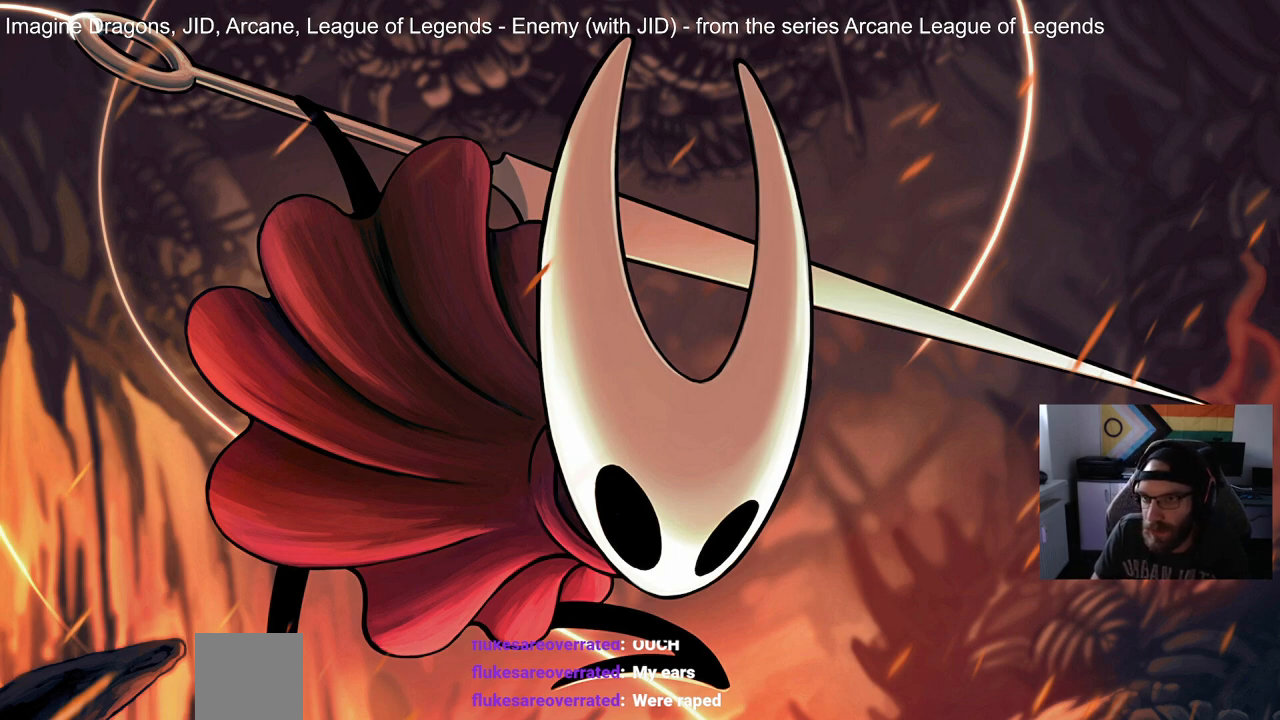
{"buttons": [], "left_stick": "center", "right_stick": "up", "events": []}
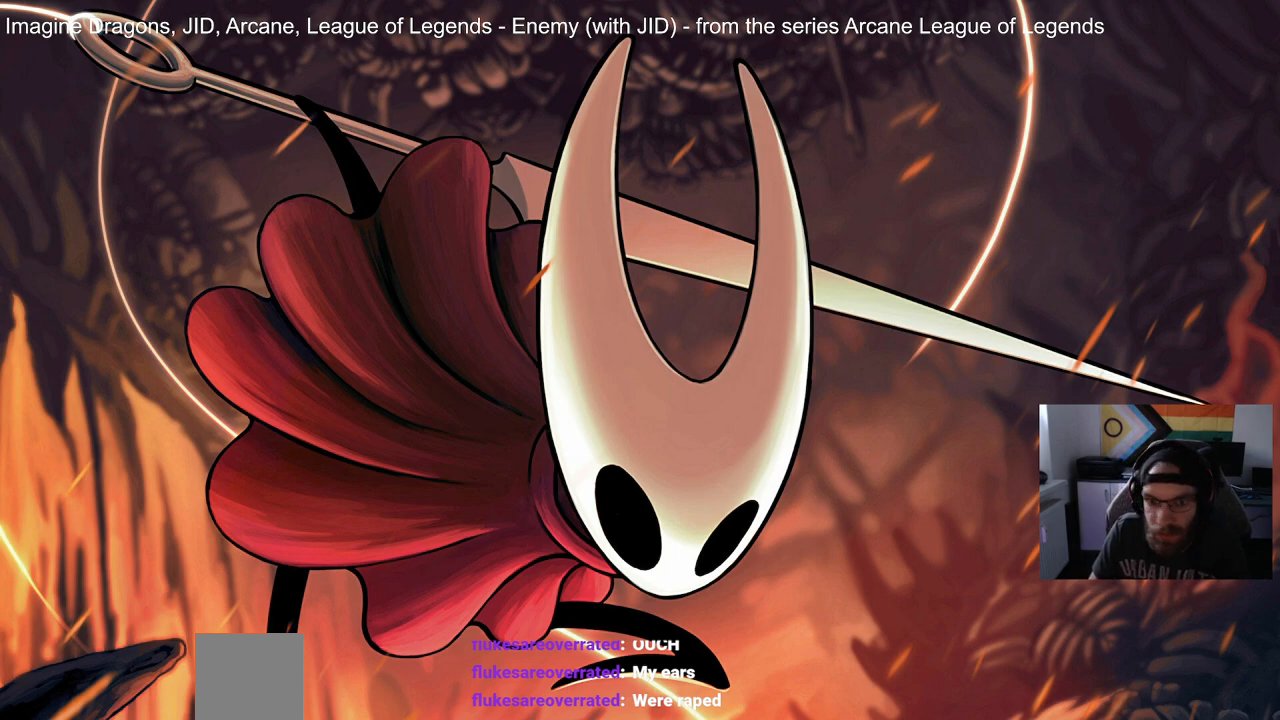
{"buttons": [], "left_stick": "center", "right_stick": "up", "events": []}
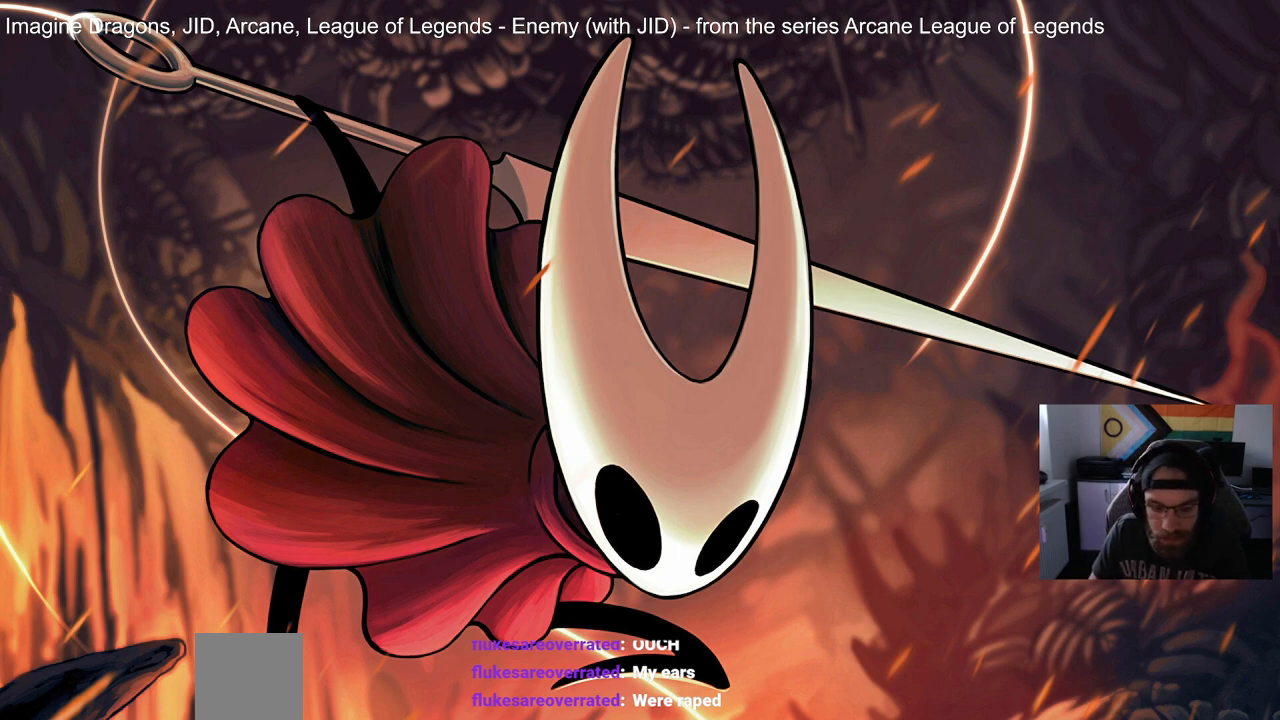
{"buttons": [], "left_stick": "center", "right_stick": "up", "events": []}
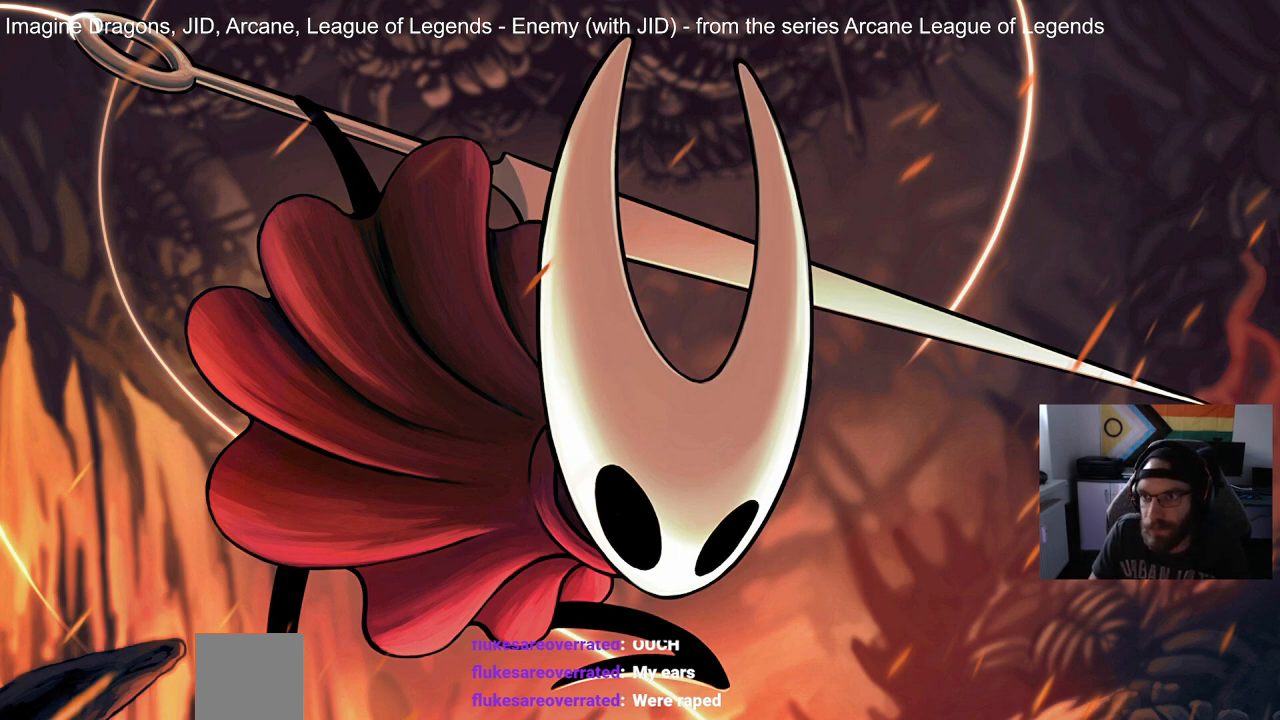
{"buttons": [], "left_stick": "center", "right_stick": "up", "events": []}
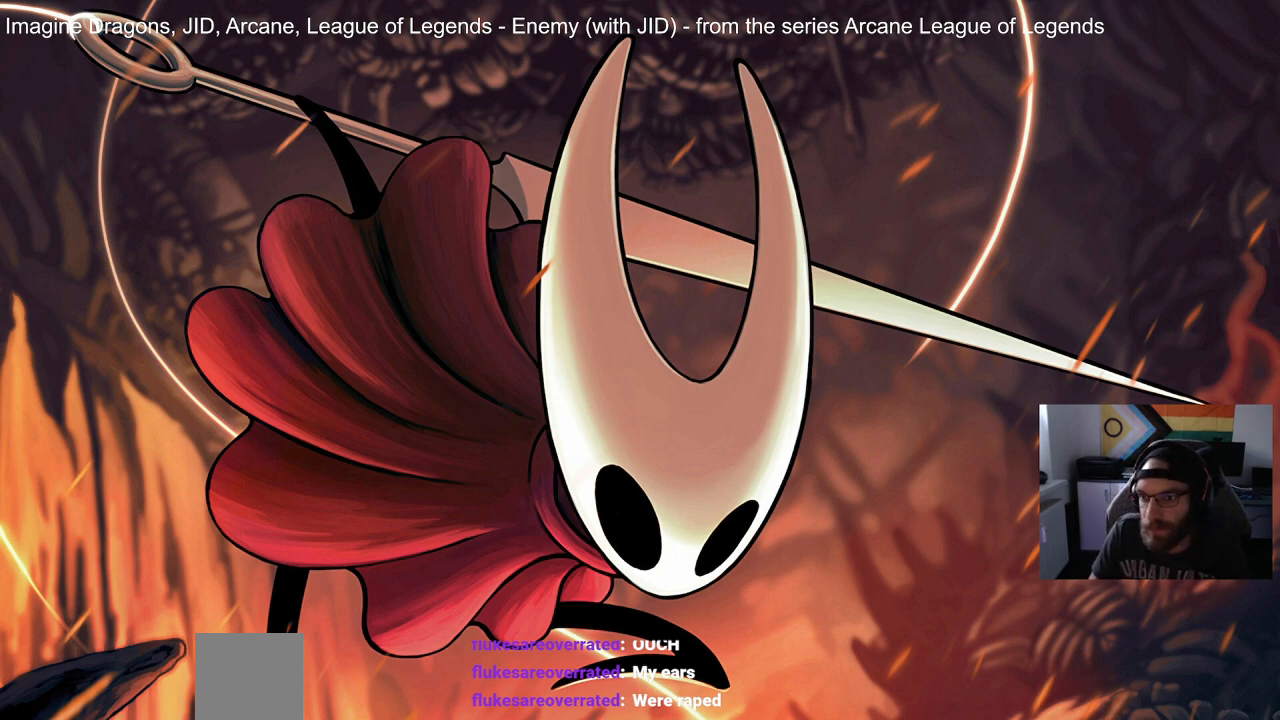
{"buttons": [], "left_stick": "center", "right_stick": "up", "events": []}
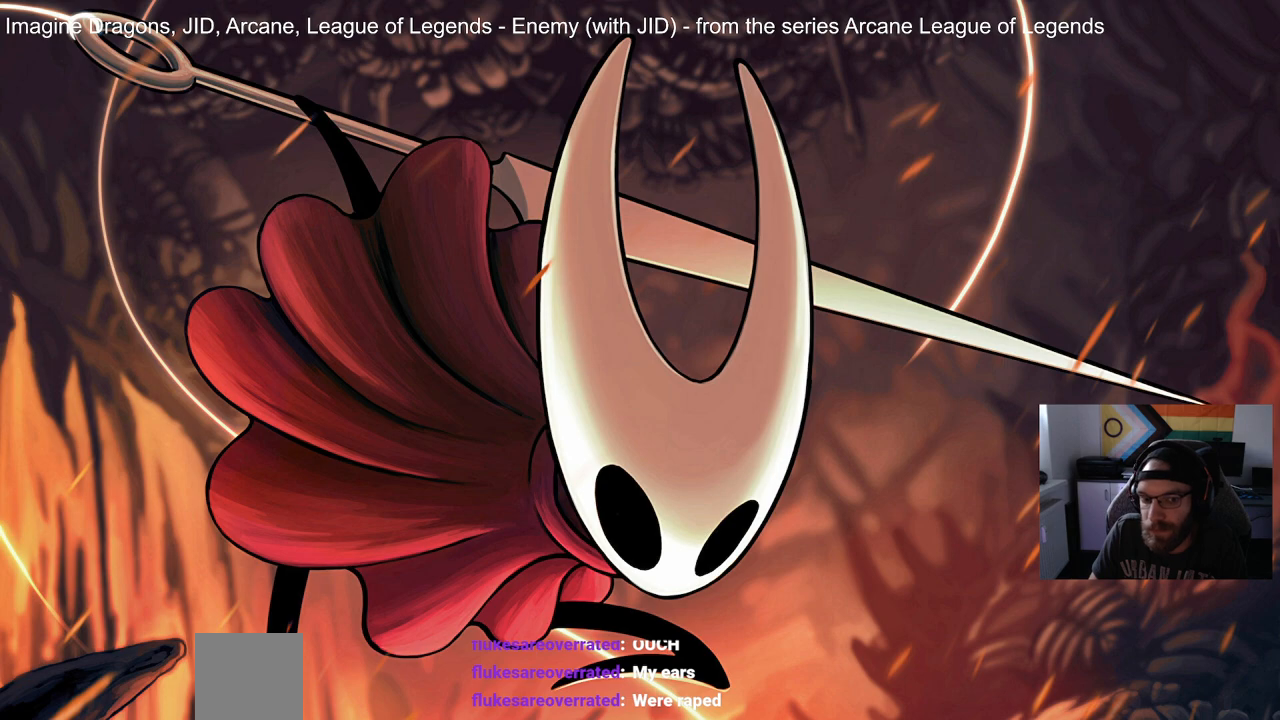
{"buttons": [], "left_stick": "center", "right_stick": "up", "events": []}
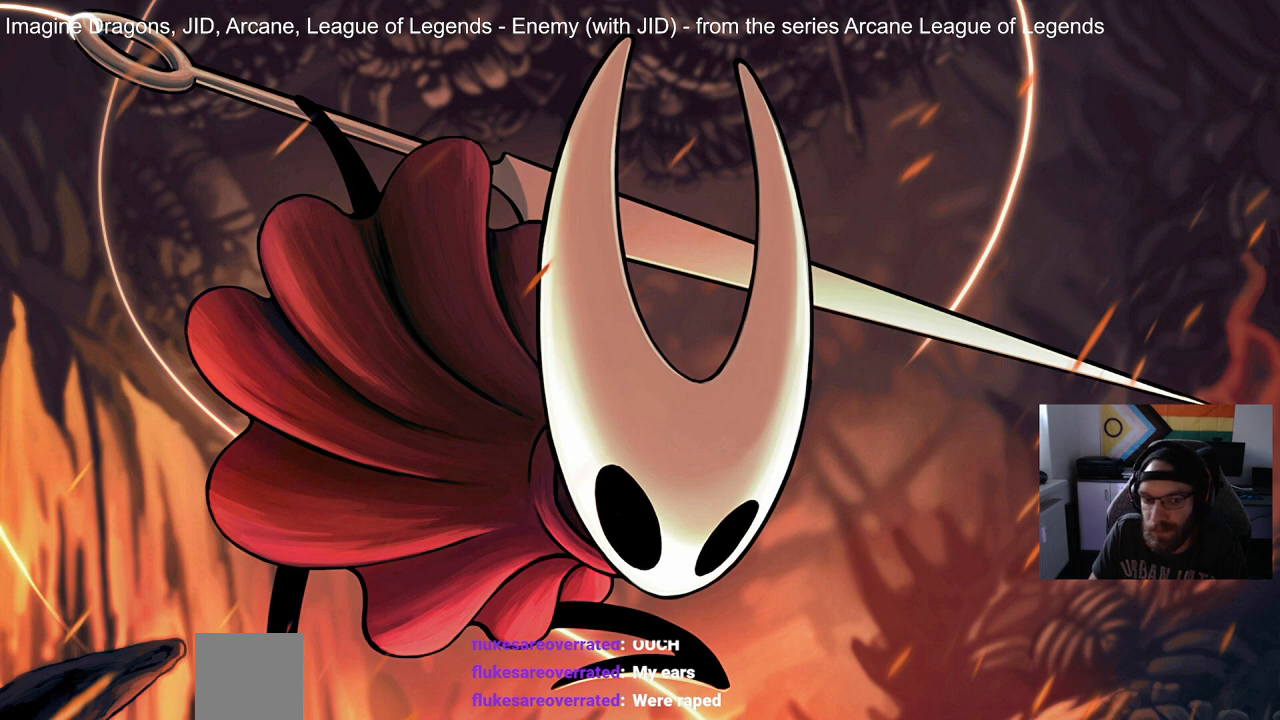
{"buttons": [], "left_stick": "center", "right_stick": "up", "events": []}
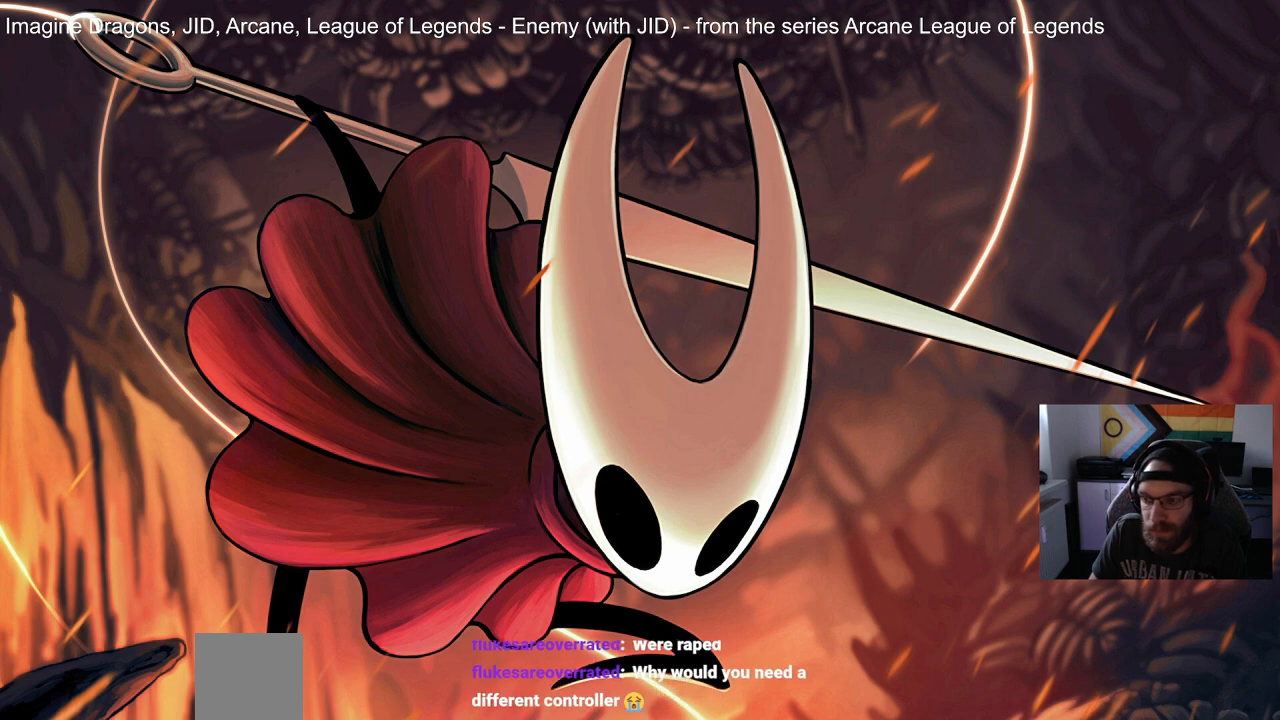
{"buttons": [], "left_stick": "center", "right_stick": "up", "events": []}
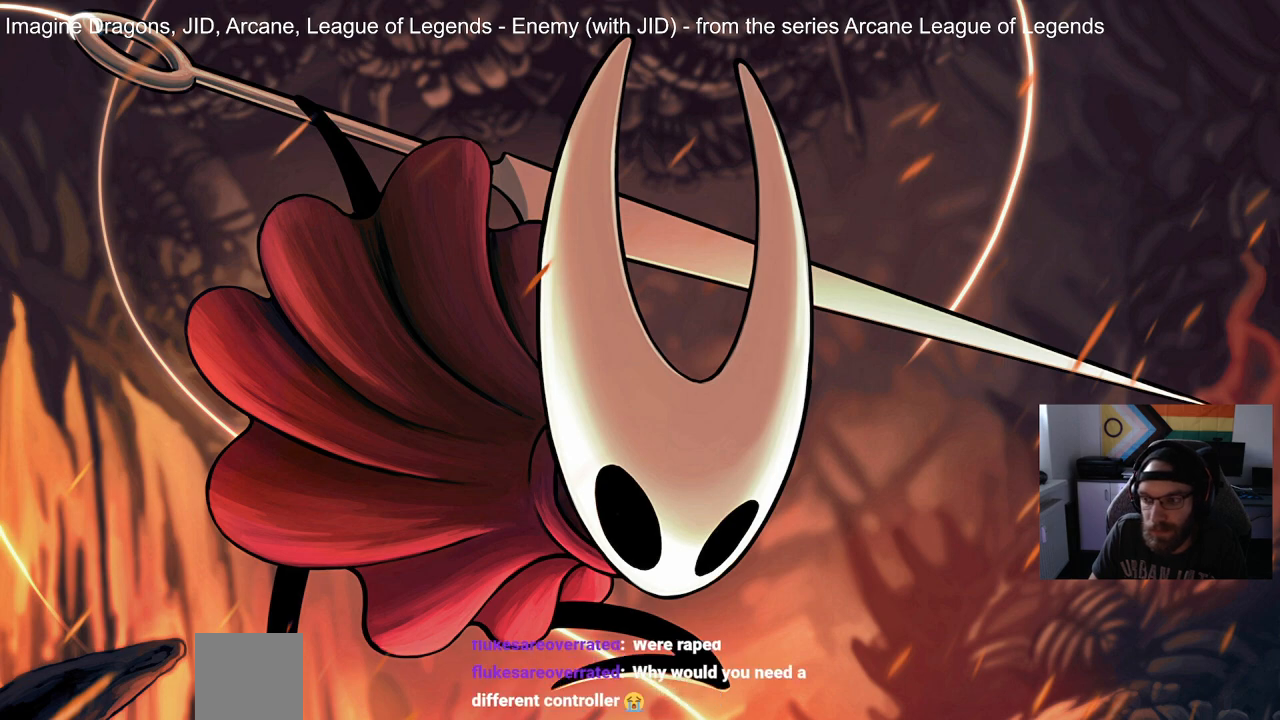
{"buttons": [], "left_stick": "center", "right_stick": "up", "events": []}
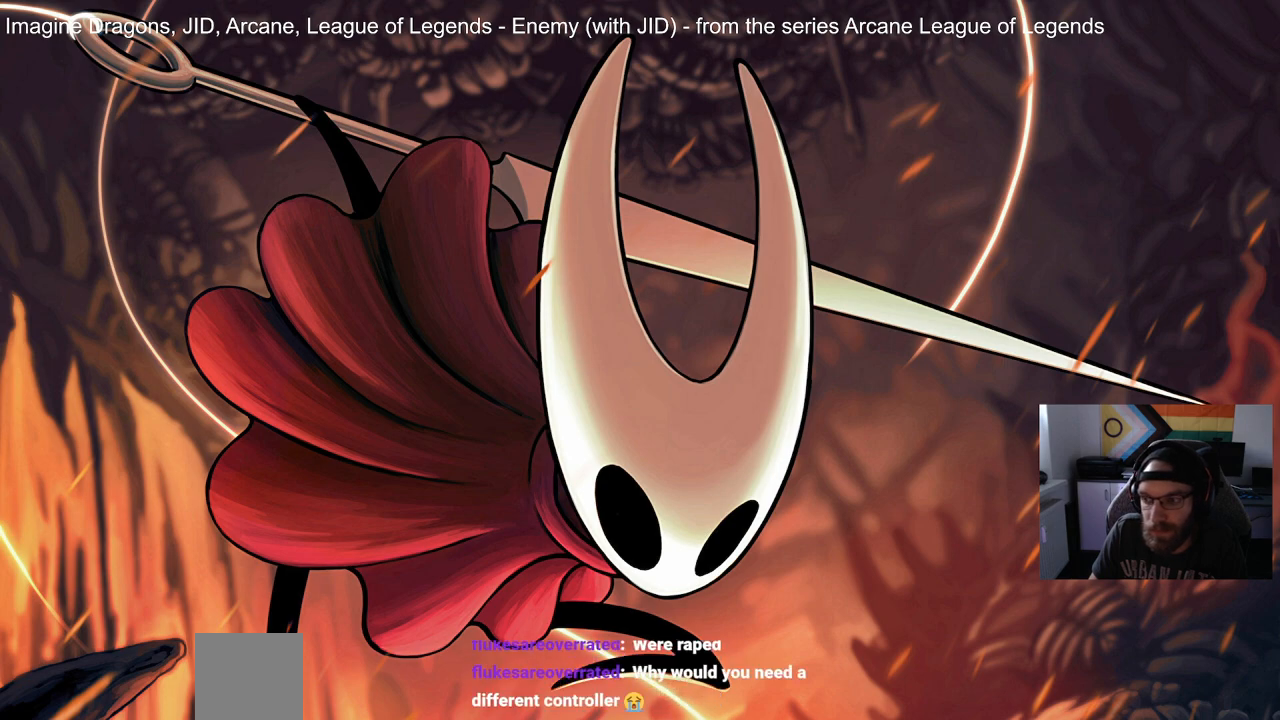
{"buttons": [], "left_stick": "center", "right_stick": "up", "events": []}
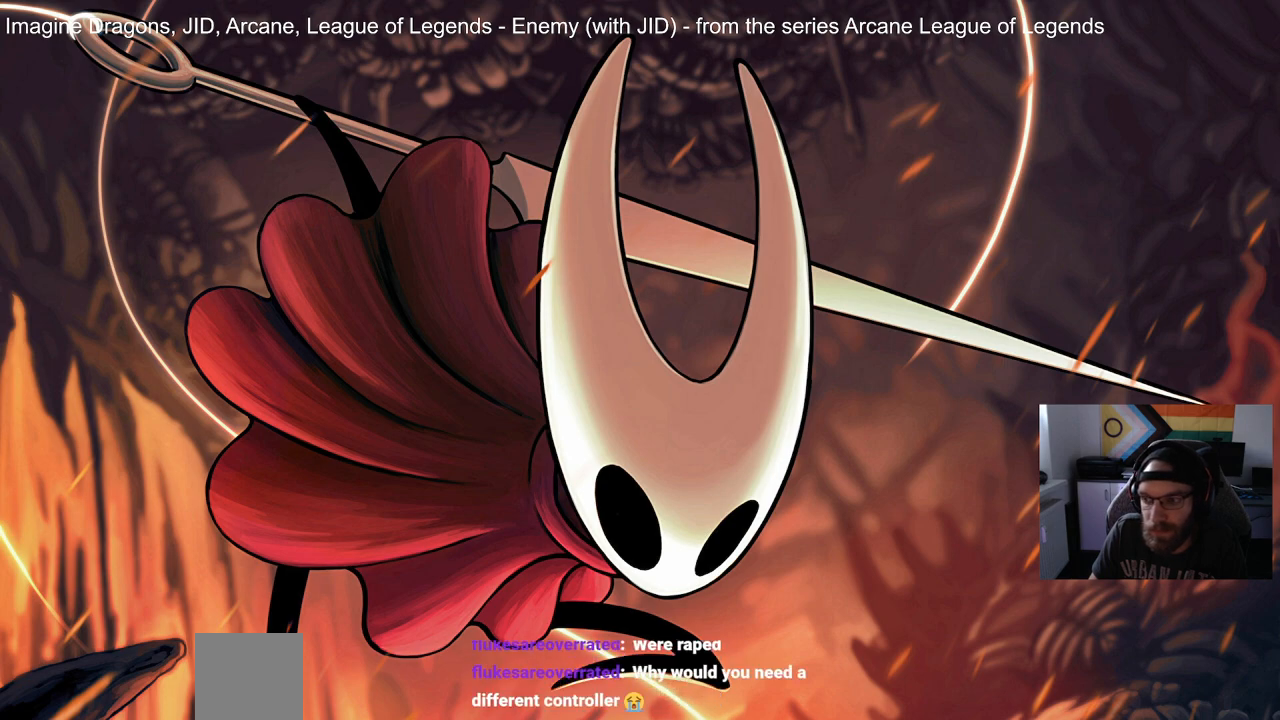
{"buttons": [], "left_stick": "center", "right_stick": "up", "events": []}
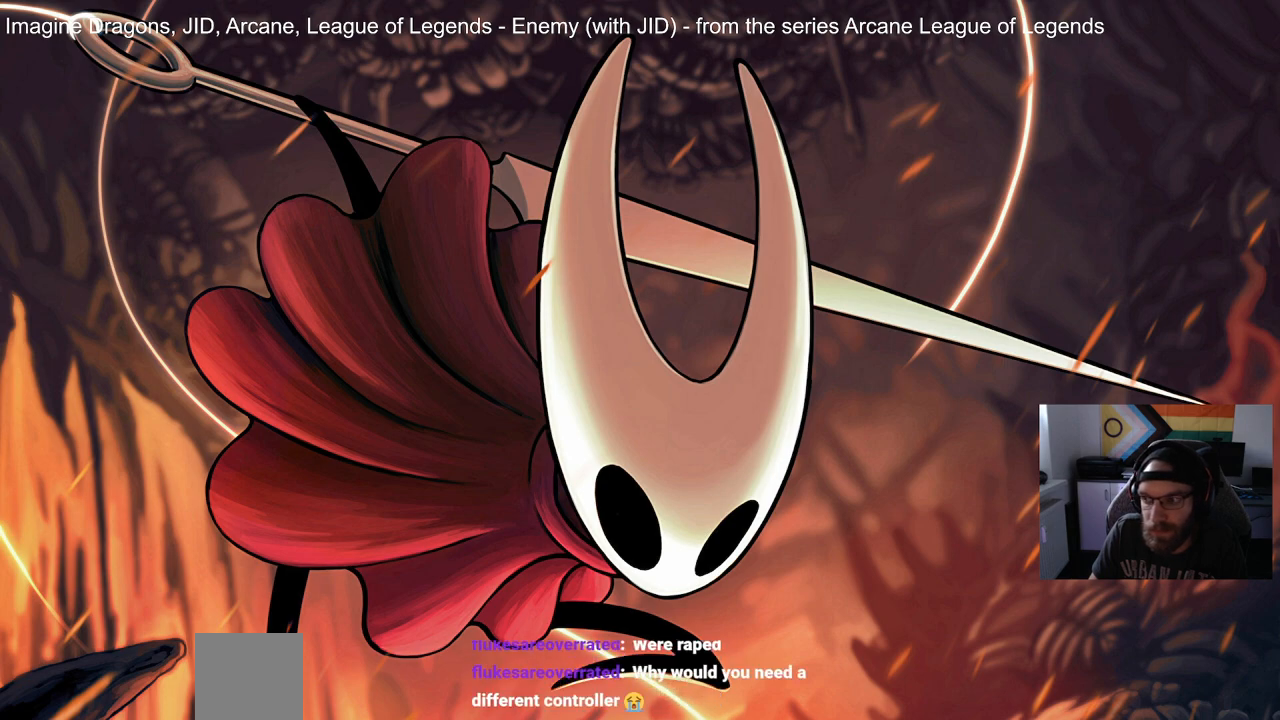
{"buttons": [], "left_stick": "center", "right_stick": "up", "events": []}
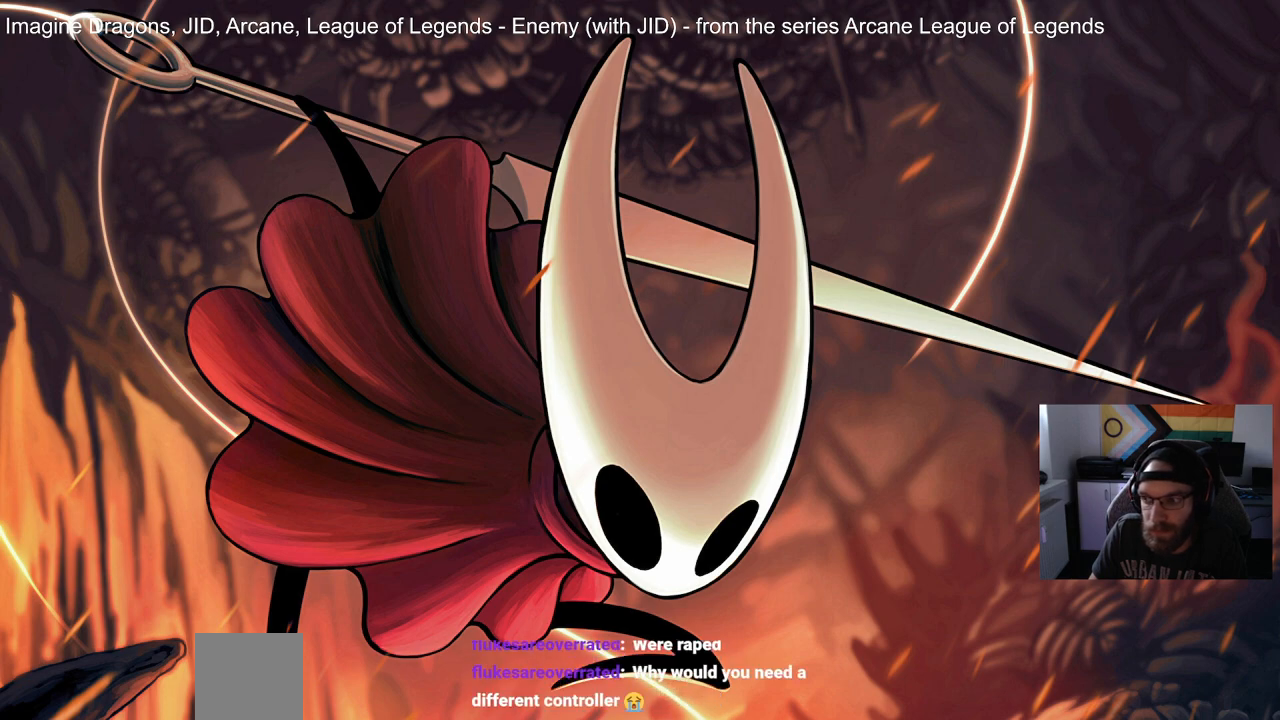
{"buttons": [], "left_stick": "center", "right_stick": "up", "events": []}
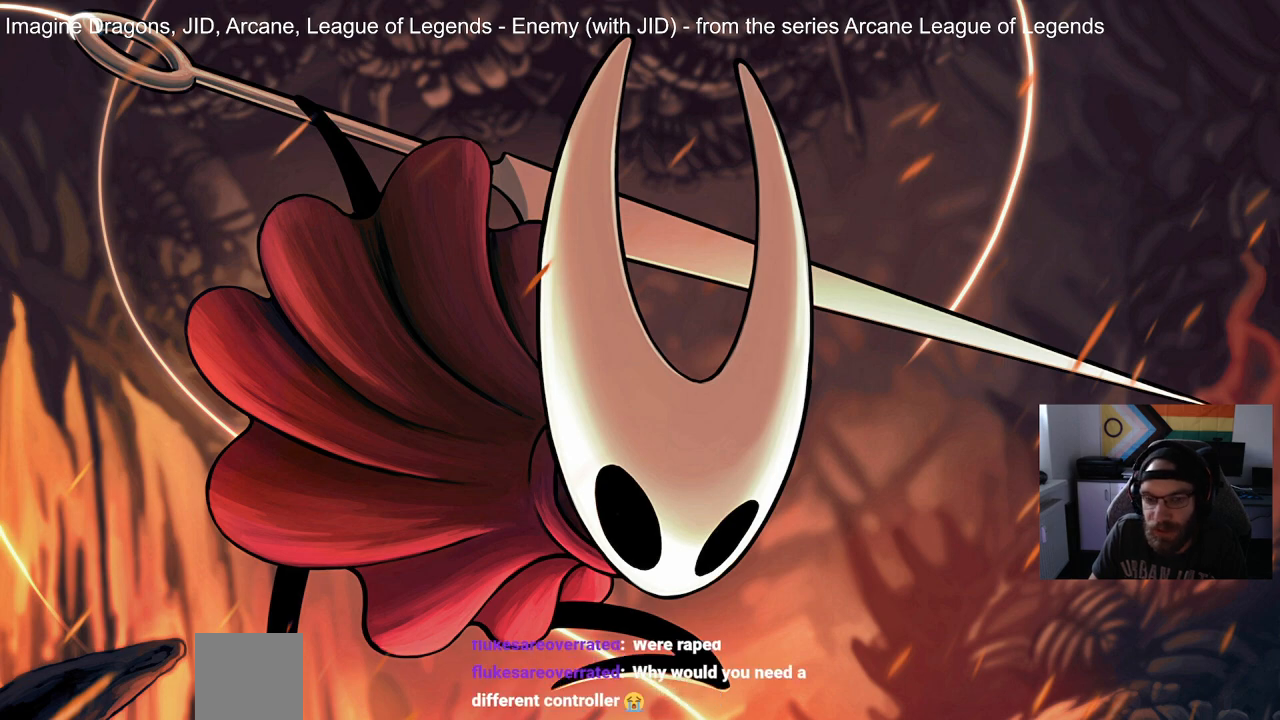
{"buttons": [], "left_stick": "center", "right_stick": "up", "events": []}
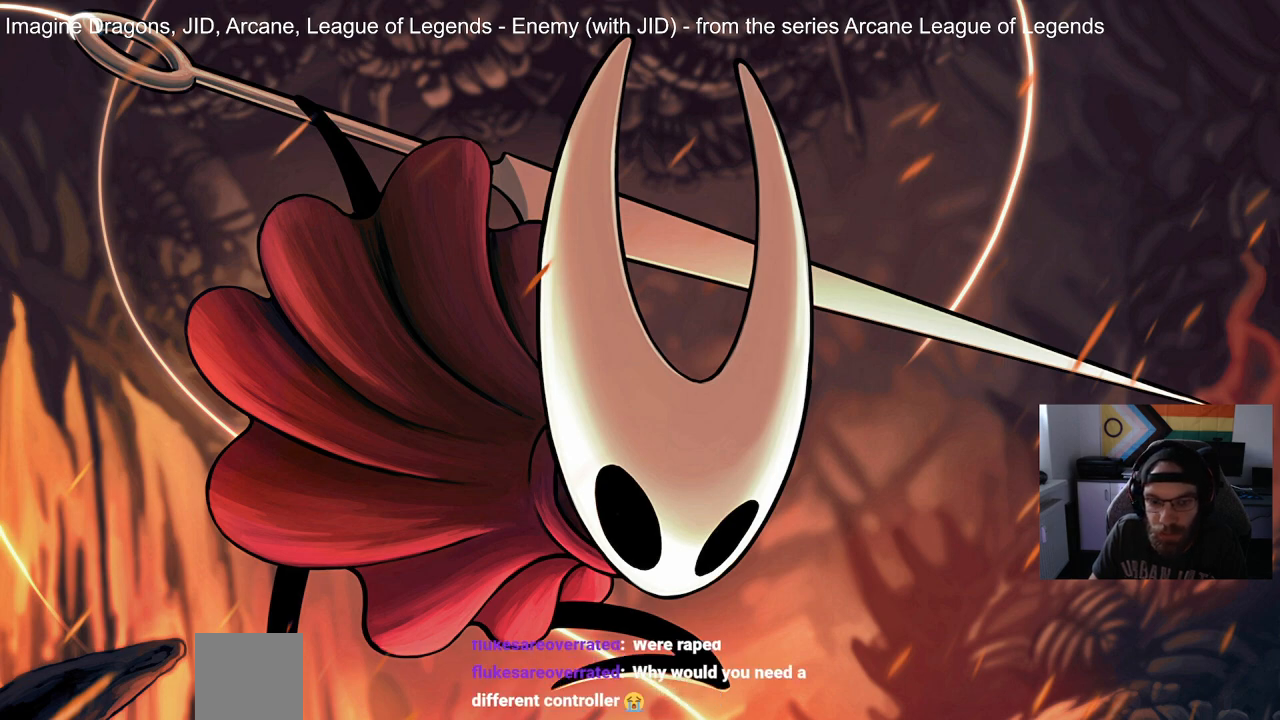
{"buttons": [], "left_stick": "center", "right_stick": "up", "events": []}
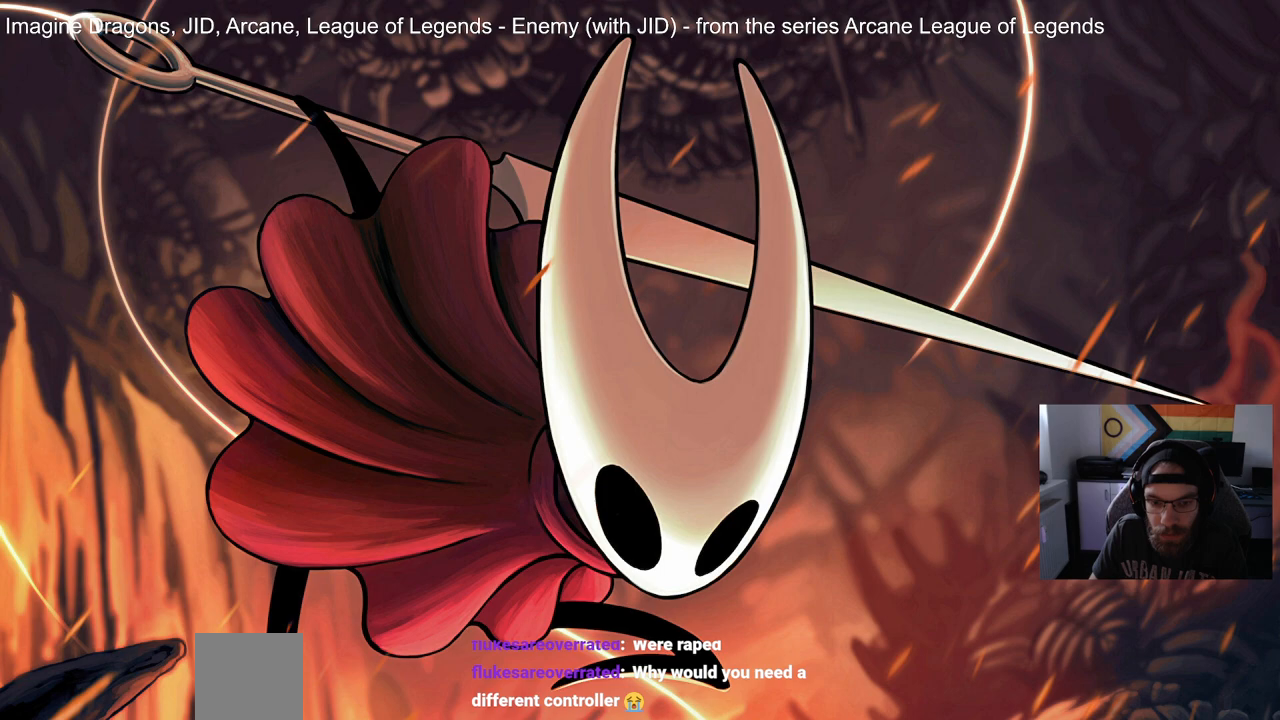
{"buttons": [], "left_stick": "center", "right_stick": "up", "events": []}
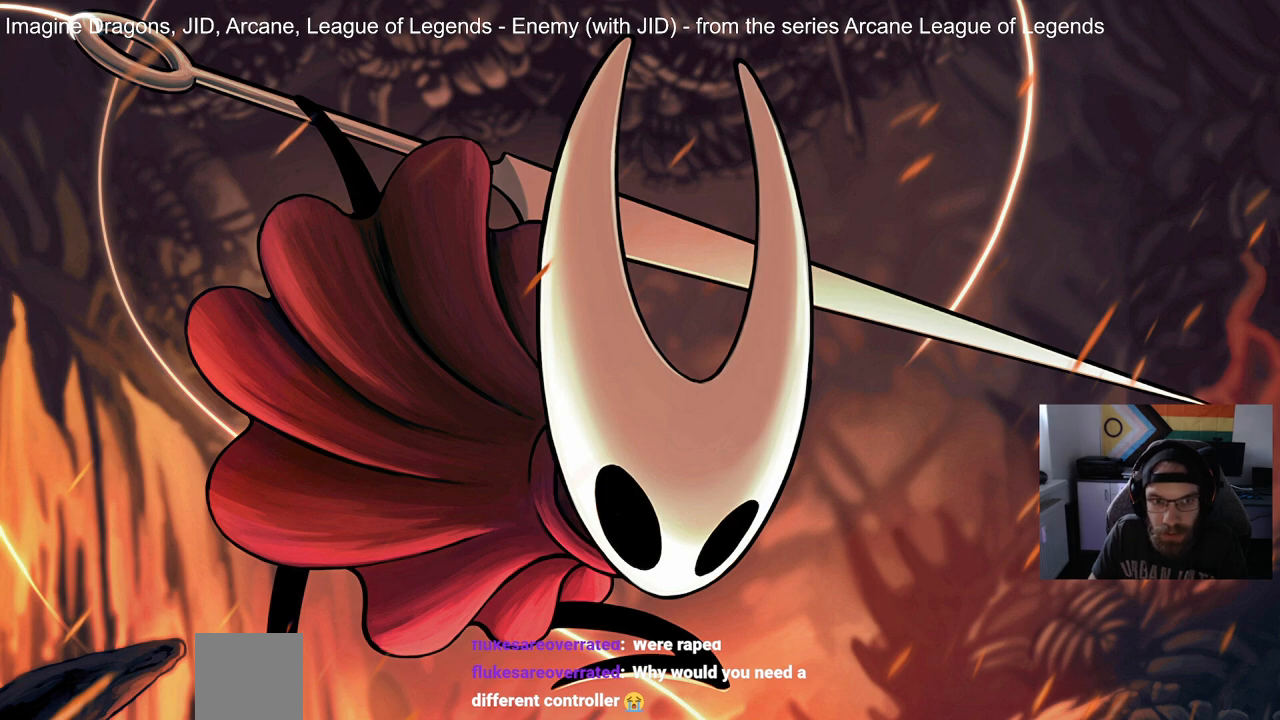
{"buttons": [], "left_stick": "center", "right_stick": "up", "events": []}
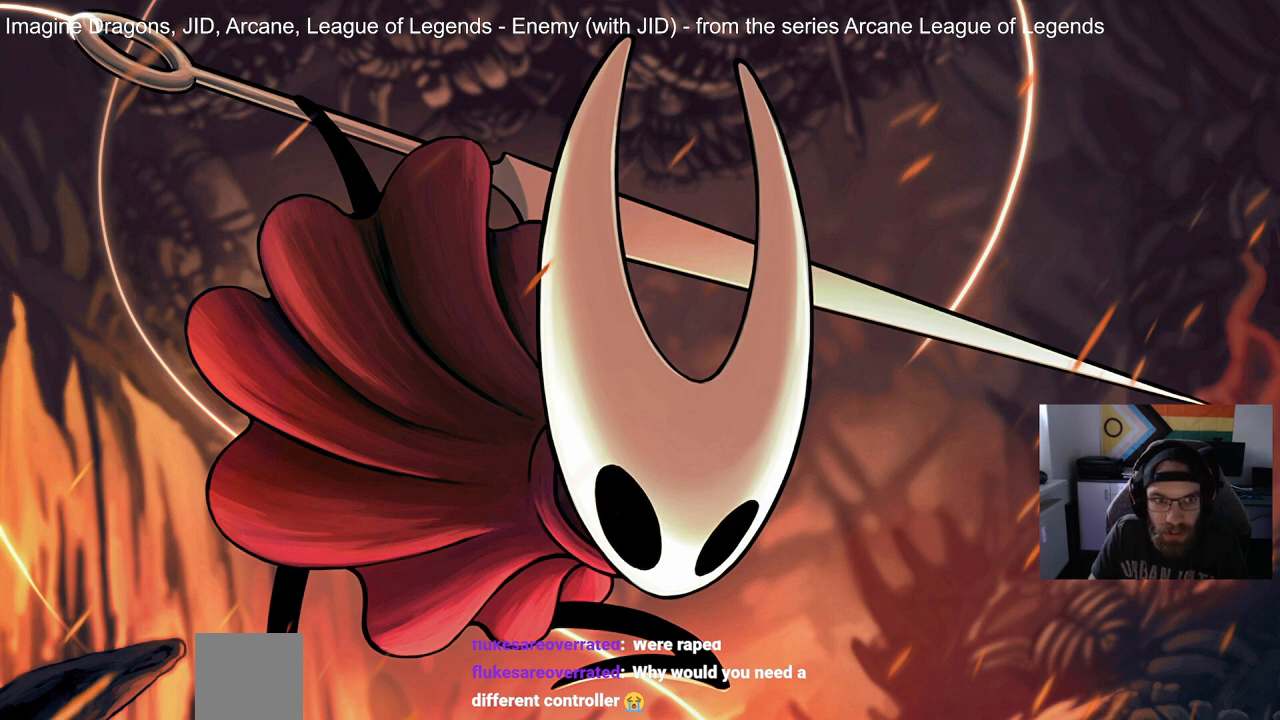
{"buttons": [], "left_stick": "center", "right_stick": "up", "events": []}
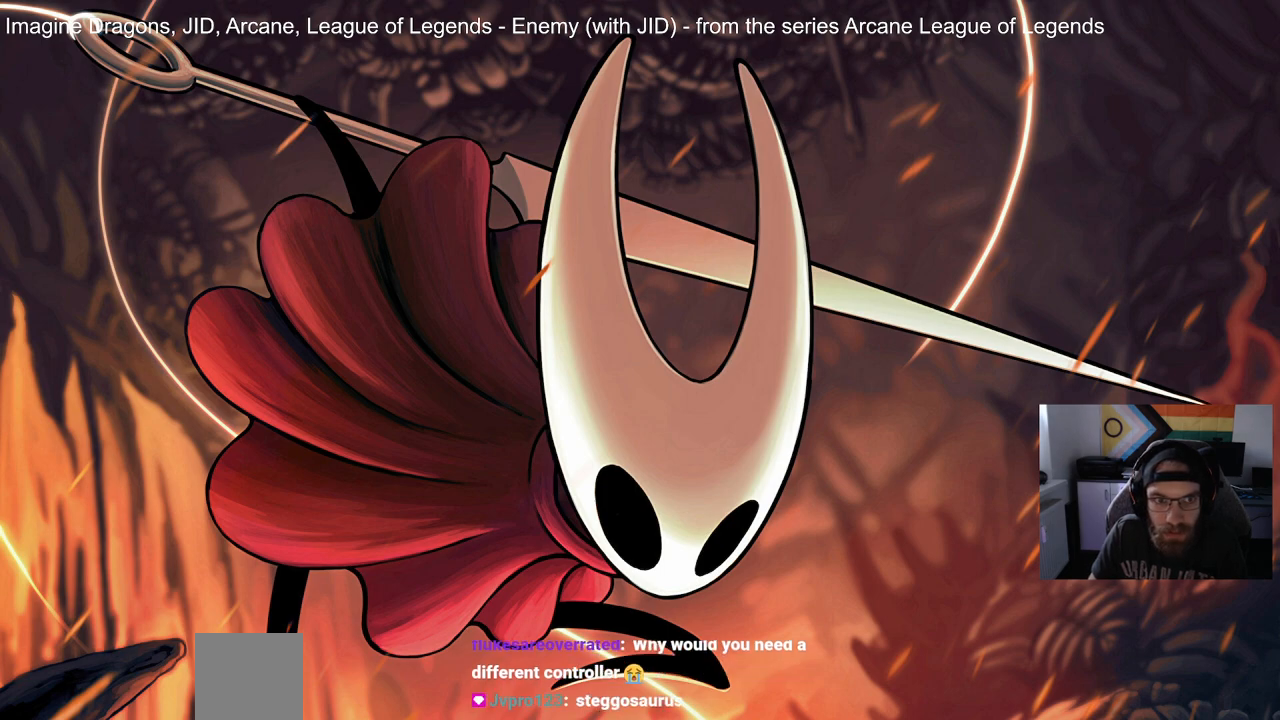
{"buttons": [], "left_stick": "center", "right_stick": "up", "events": []}
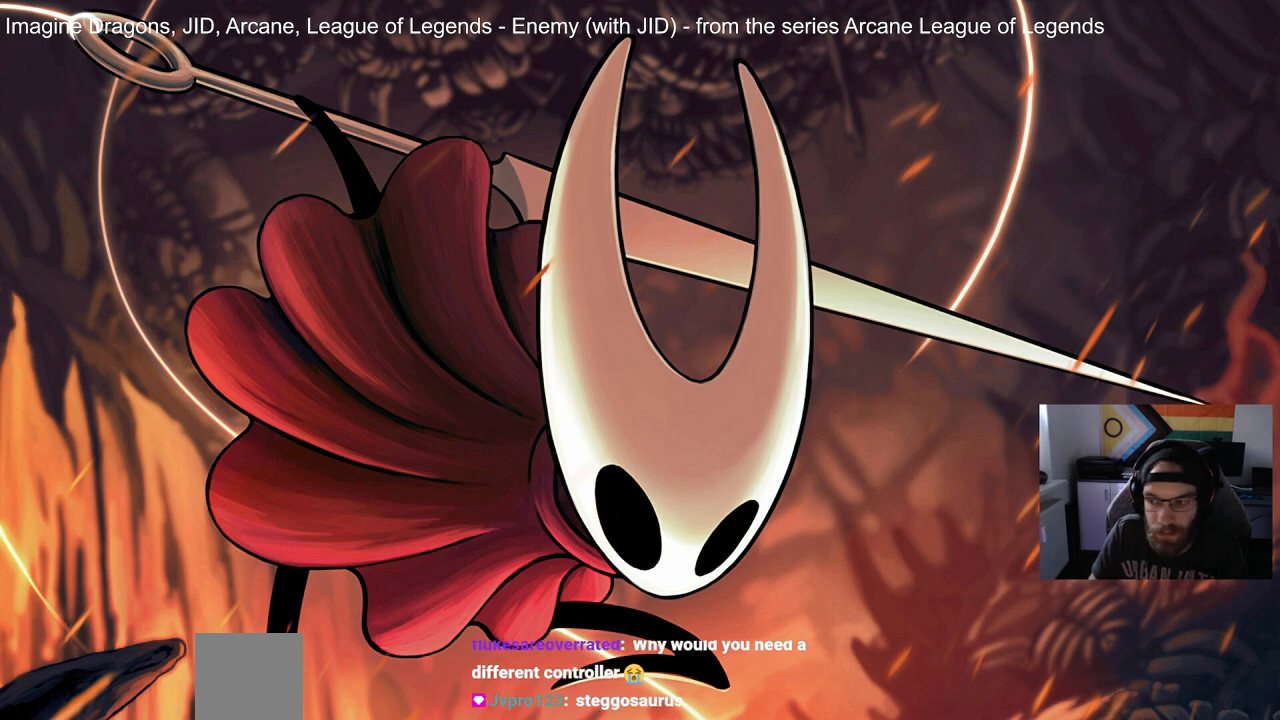
{"buttons": [], "left_stick": "center", "right_stick": "up", "events": []}
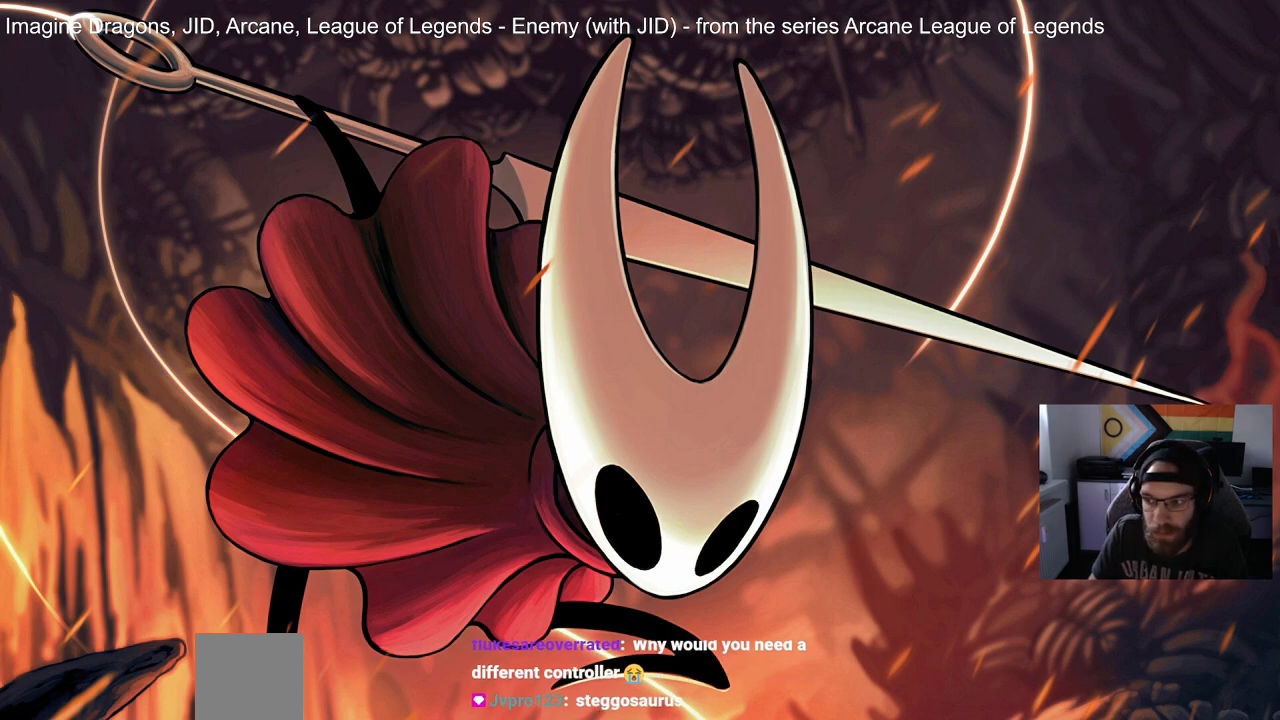
{"buttons": [], "left_stick": "center", "right_stick": "up", "events": []}
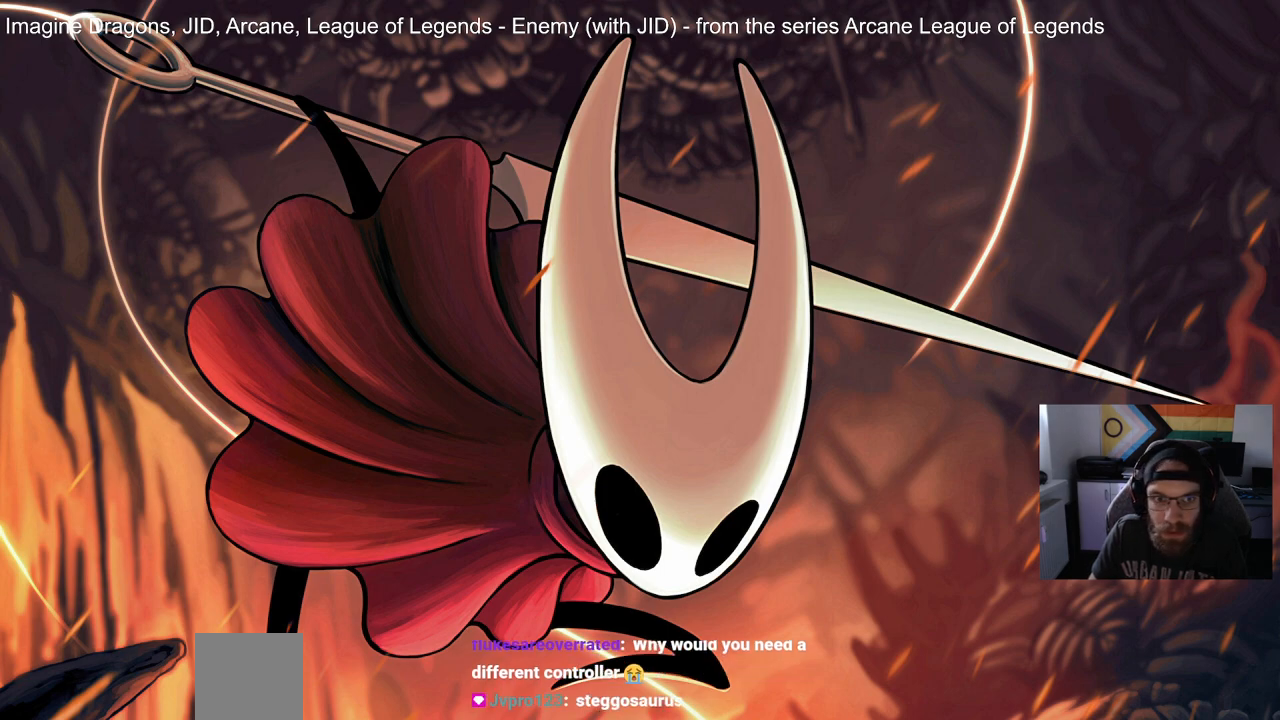
{"buttons": [], "left_stick": "center", "right_stick": "up", "events": []}